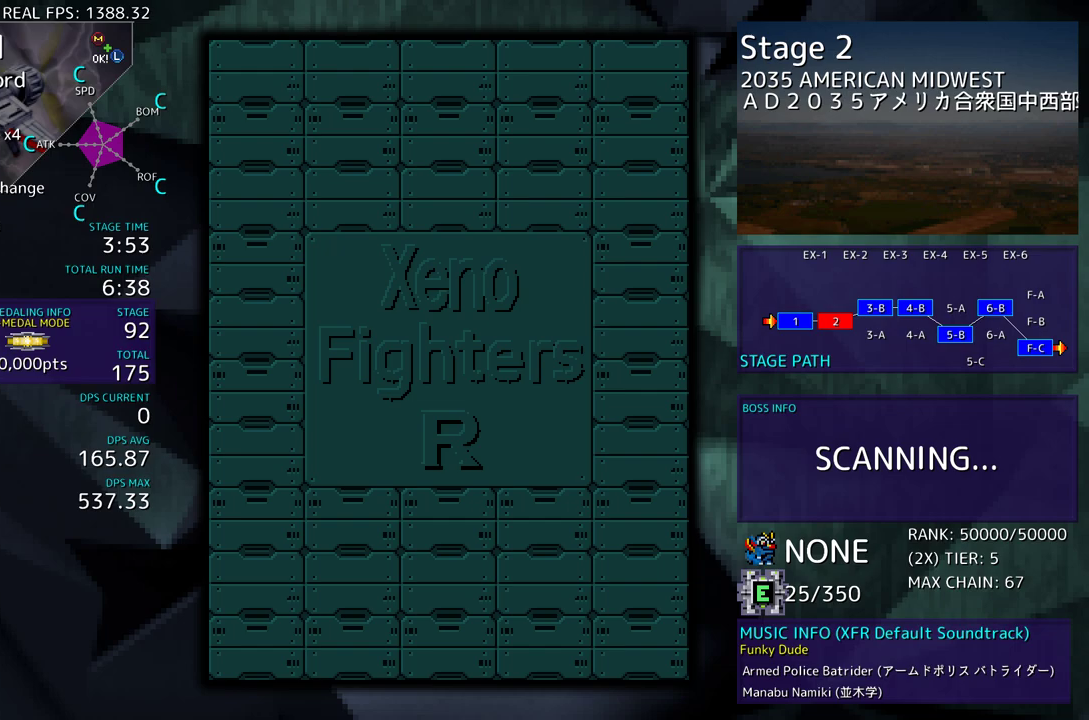
Gameplay with a controller (arcade stick); each line is a JSON object with the inputs held at the frame after it. "events" lists button and stick changes between this image and that frame as [ms after this image, input, new state], when the widget could be followed in between. Not read: L3 R3 other_buttons.
{"buttons": []}
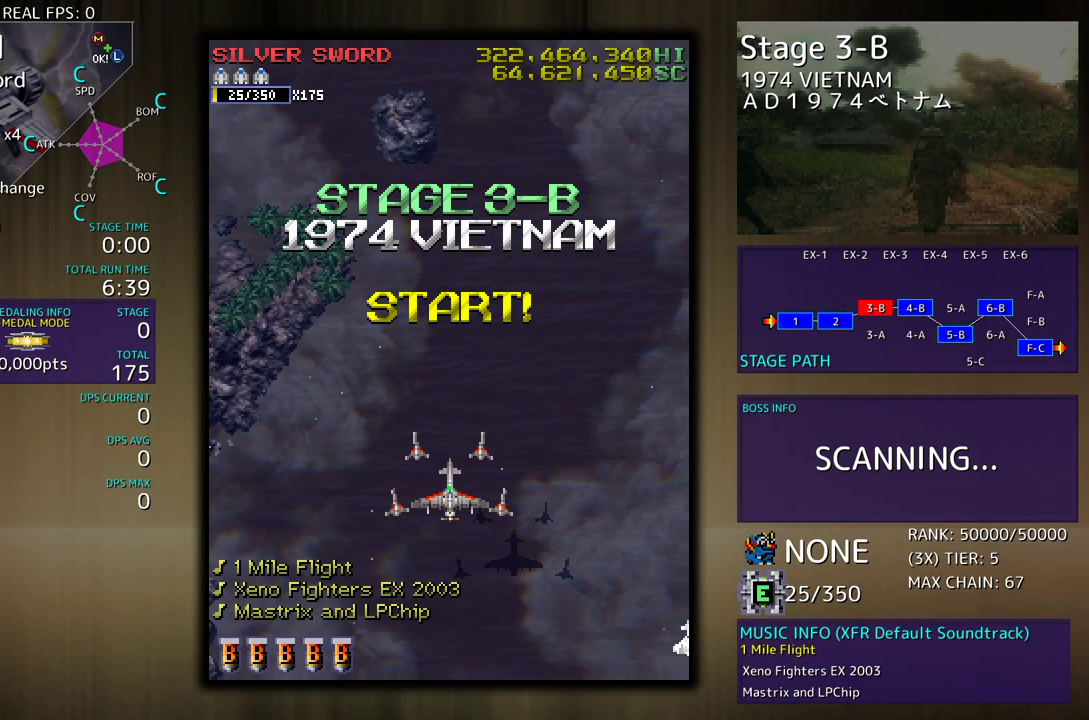
{"buttons": ["DPAD_UP"], "events": [[200, "DPAD_UP", "down"]]}
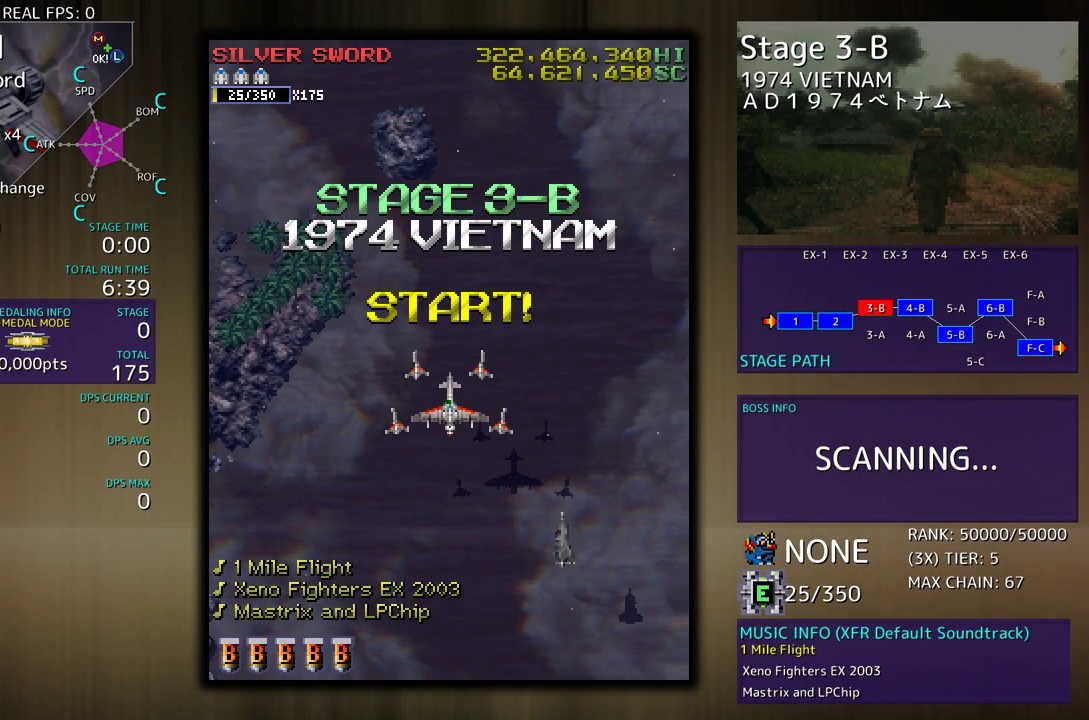
{"buttons": ["DPAD_UP", "DPAD_LEFT"], "events": [[300, "DPAD_LEFT", "down"]]}
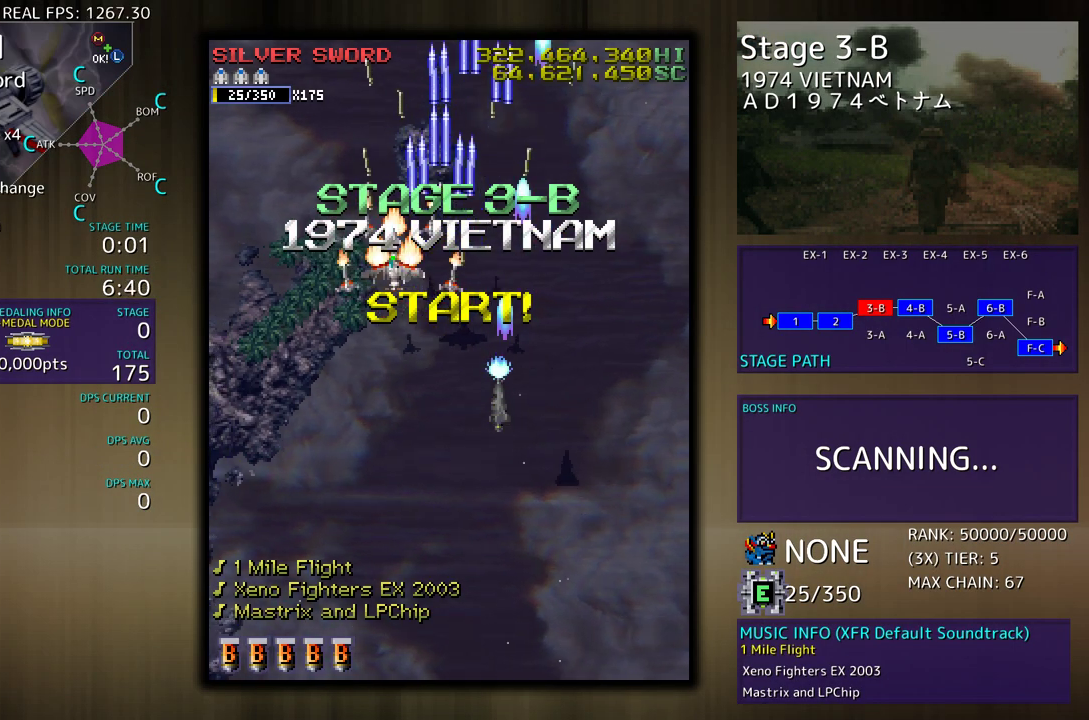
{"buttons": [], "events": [[83, "DPAD_LEFT", "up"], [100, "DPAD_UP", "up"], [417, "DPAD_DOWN", "down"], [417, "DPAD_RIGHT", "down"], [483, "DPAD_RIGHT", "up"], [500, "DPAD_DOWN", "up"]]}
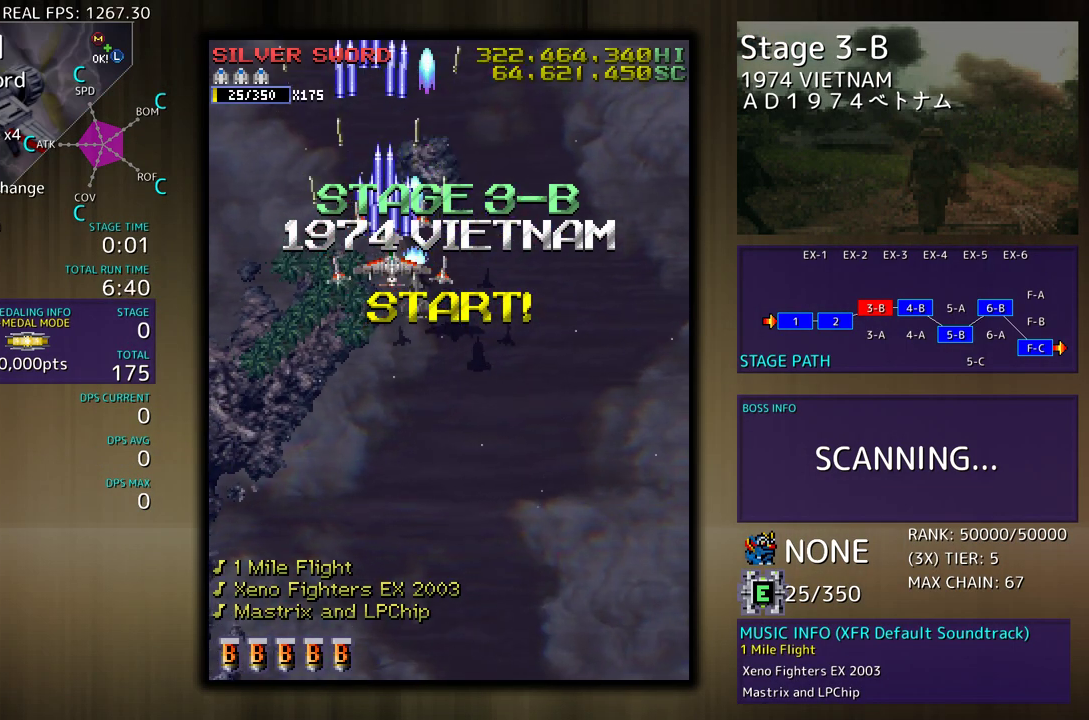
{"buttons": [], "events": []}
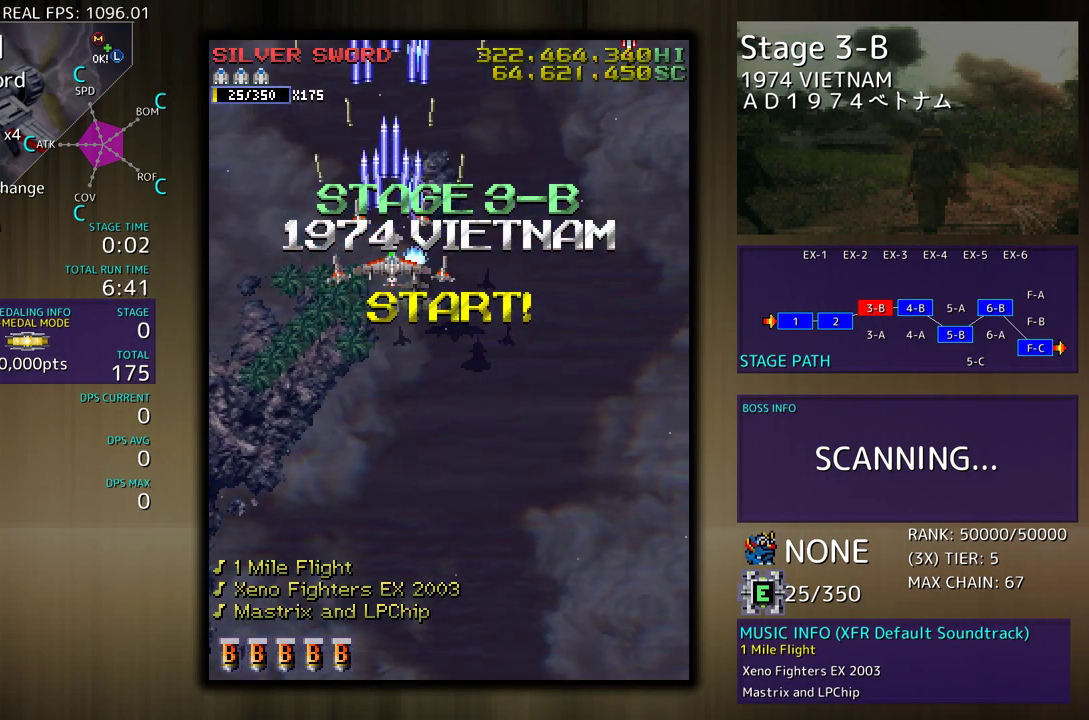
{"buttons": ["DPAD_RIGHT"], "events": [[133, "DPAD_DOWN", "down"], [200, "DPAD_DOWN", "up"], [433, "DPAD_RIGHT", "down"]]}
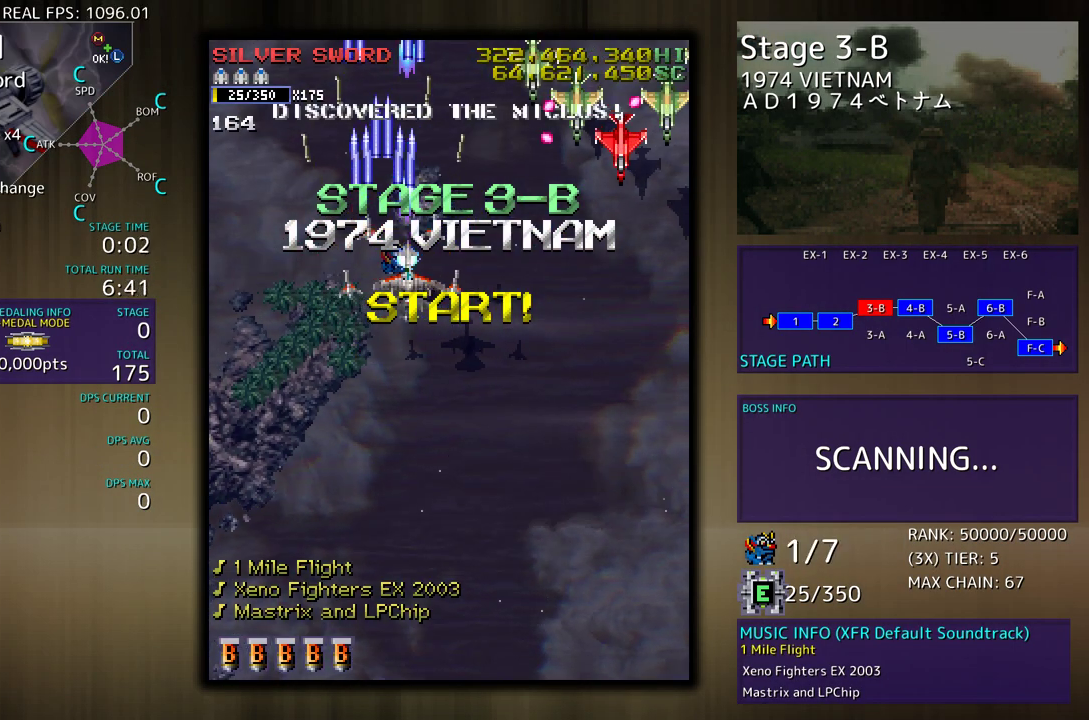
{"buttons": ["DPAD_DOWN"], "events": [[17, "DPAD_RIGHT", "up"], [117, "DPAD_DOWN", "down"], [217, "DPAD_DOWN", "up"], [300, "DPAD_DOWN", "down"]]}
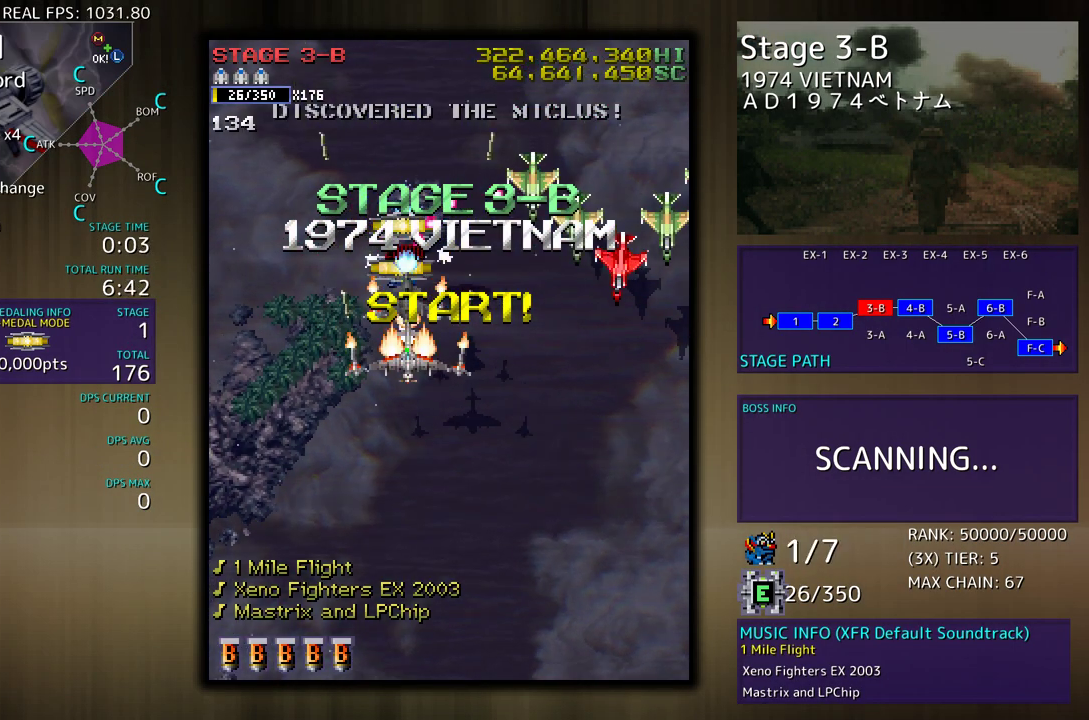
{"buttons": ["DPAD_DOWN"], "events": []}
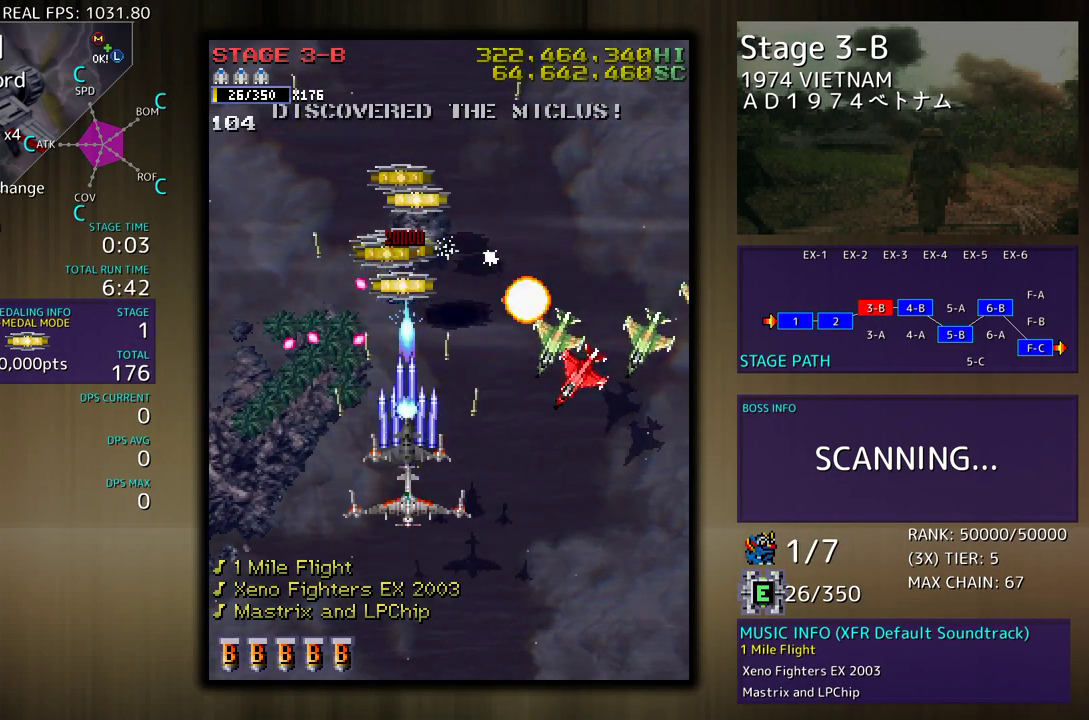
{"buttons": ["DPAD_DOWN", "DPAD_RIGHT"], "events": [[183, "DPAD_RIGHT", "down"]]}
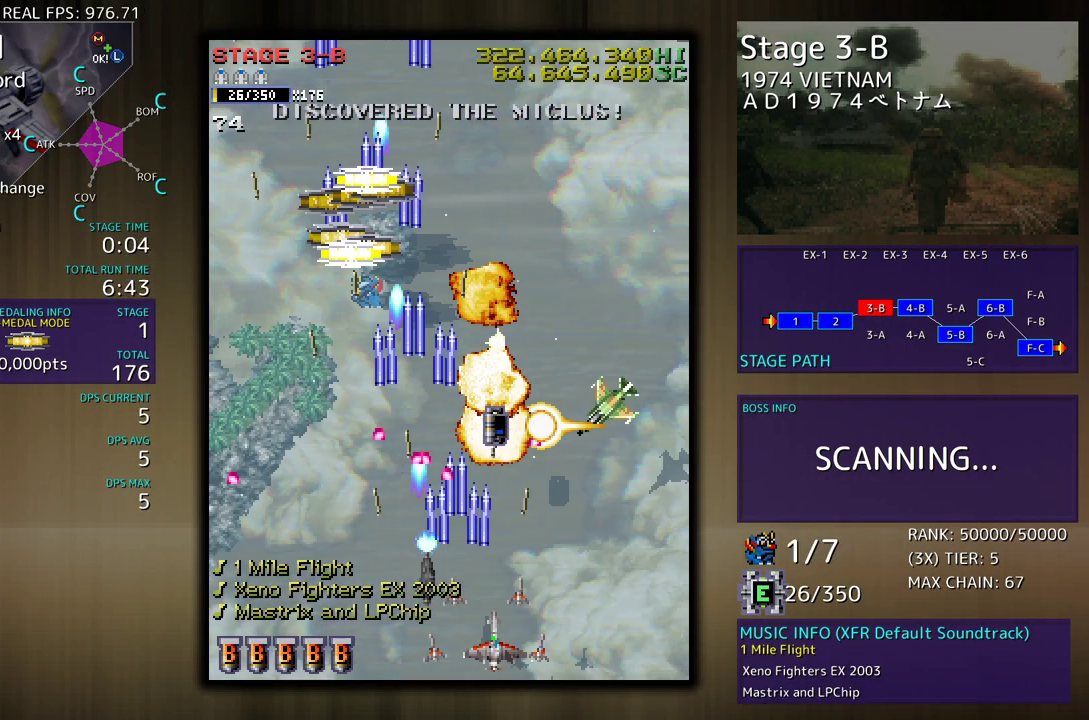
{"buttons": ["DPAD_UP", "DPAD_RIGHT"], "events": [[200, "DPAD_DOWN", "up"], [300, "DPAD_UP", "down"]]}
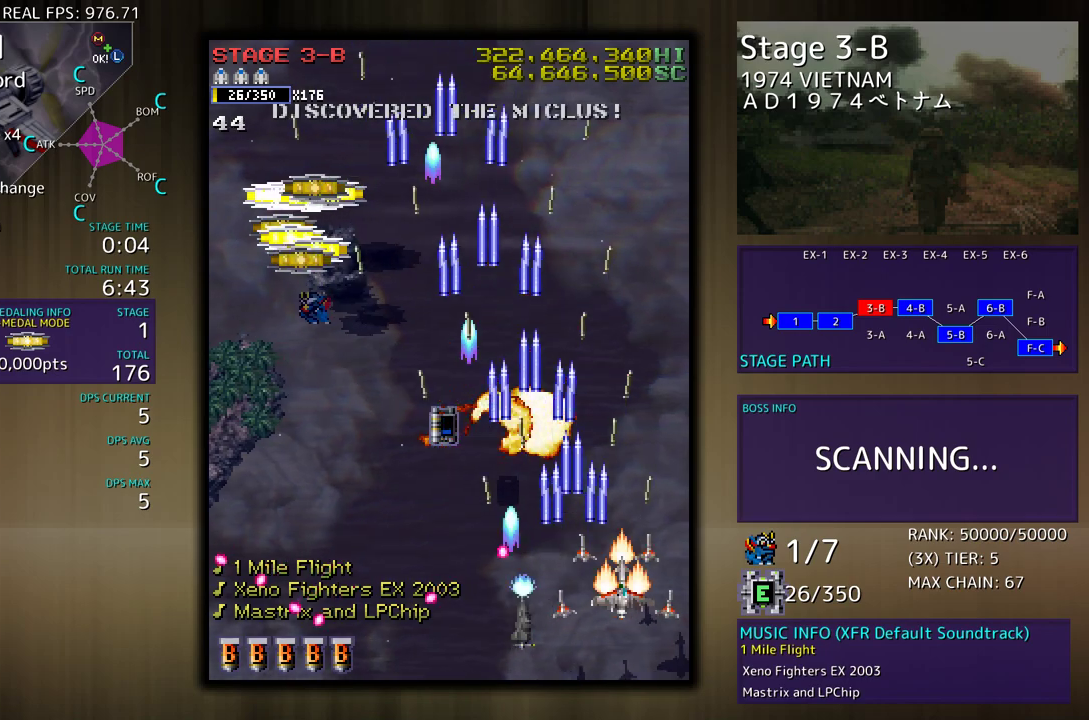
{"buttons": ["DPAD_UP", "DPAD_LEFT"], "events": [[117, "DPAD_RIGHT", "up"], [183, "DPAD_LEFT", "down"], [300, "DPAD_UP", "up"], [317, "DPAD_DOWN", "down"], [400, "DPAD_DOWN", "up"], [433, "DPAD_UP", "down"]]}
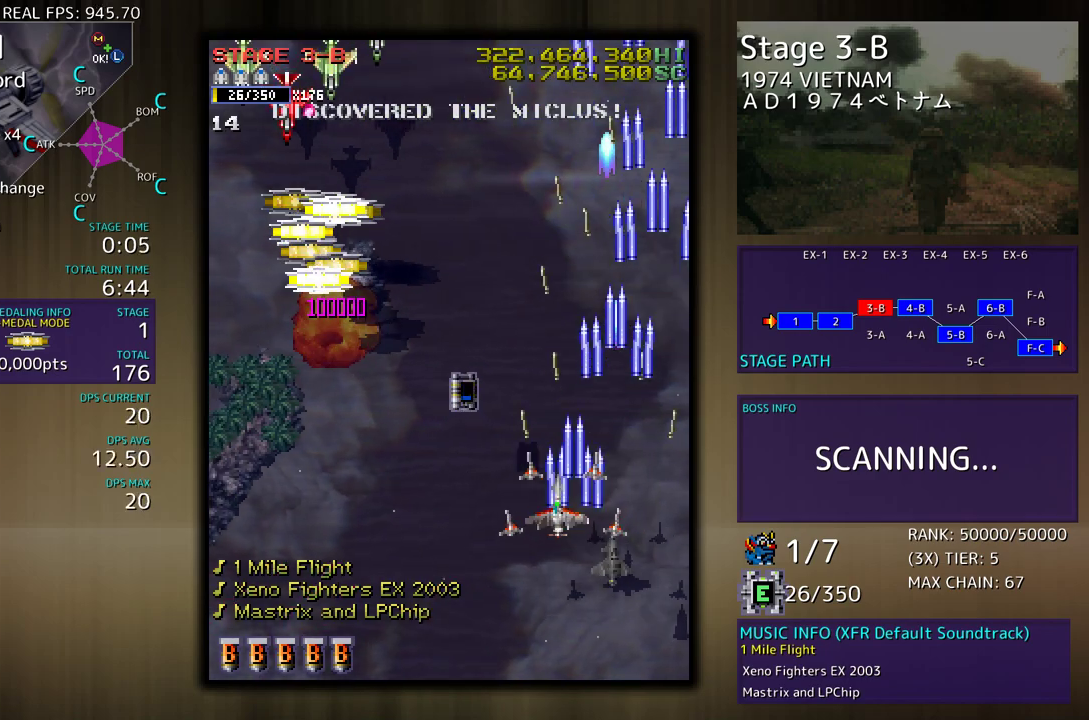
{"buttons": ["DPAD_LEFT"], "events": [[317, "DPAD_UP", "up"], [333, "DPAD_DOWN", "down"], [367, "DPAD_LEFT", "up"], [467, "DPAD_LEFT", "down"], [483, "DPAD_DOWN", "up"]]}